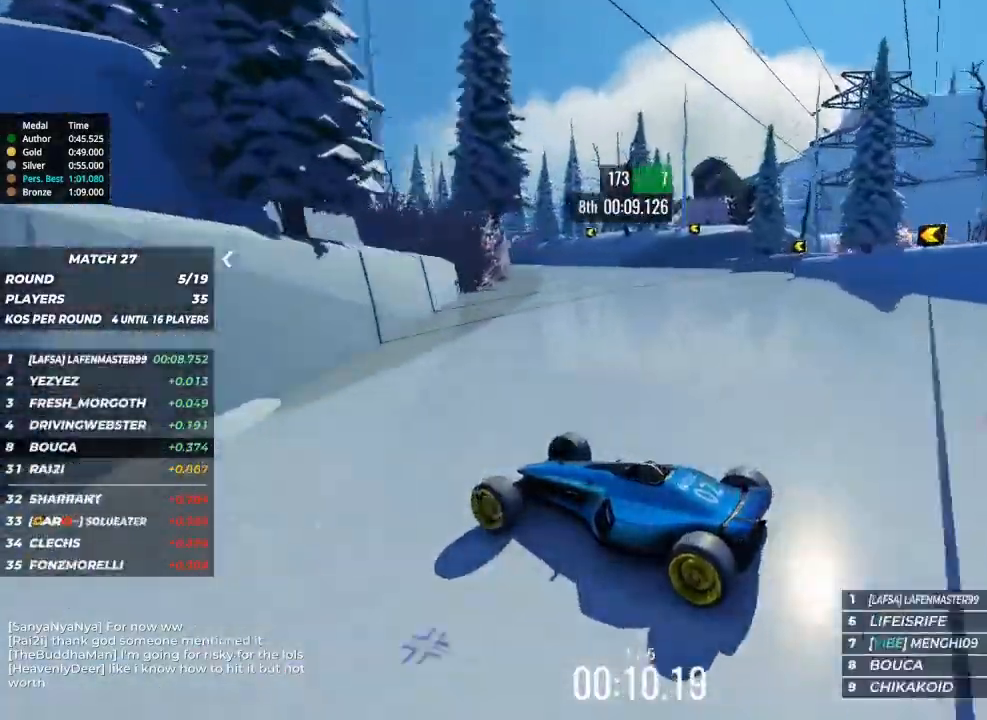
Gameplay with keyboard; each line is a JSON object with the keys held at the frame after it. "events" lists presses ("down") and releases ("up") of "brake", "down", "left", "right" and "up" between this image and that frame as [ms after this image, input, new state], when the widget could be followed in between. No other keys are recorded. Mouse input is not recorded. Key names are as the overlay labels them; some are game actions (e.g. jump) rather than physical keys.
{"keys": ["up"], "events": [[200, "right", "up"]]}
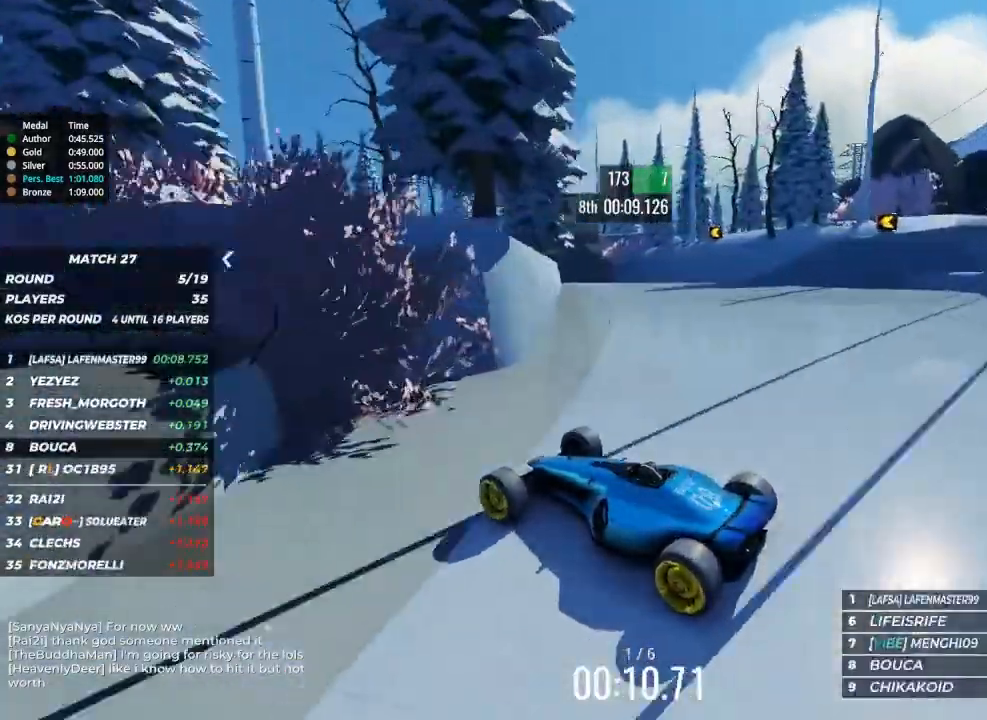
{"keys": ["left"], "events": [[100, "right", "down"], [167, "up", "up"], [267, "right", "up"], [400, "left", "down"]]}
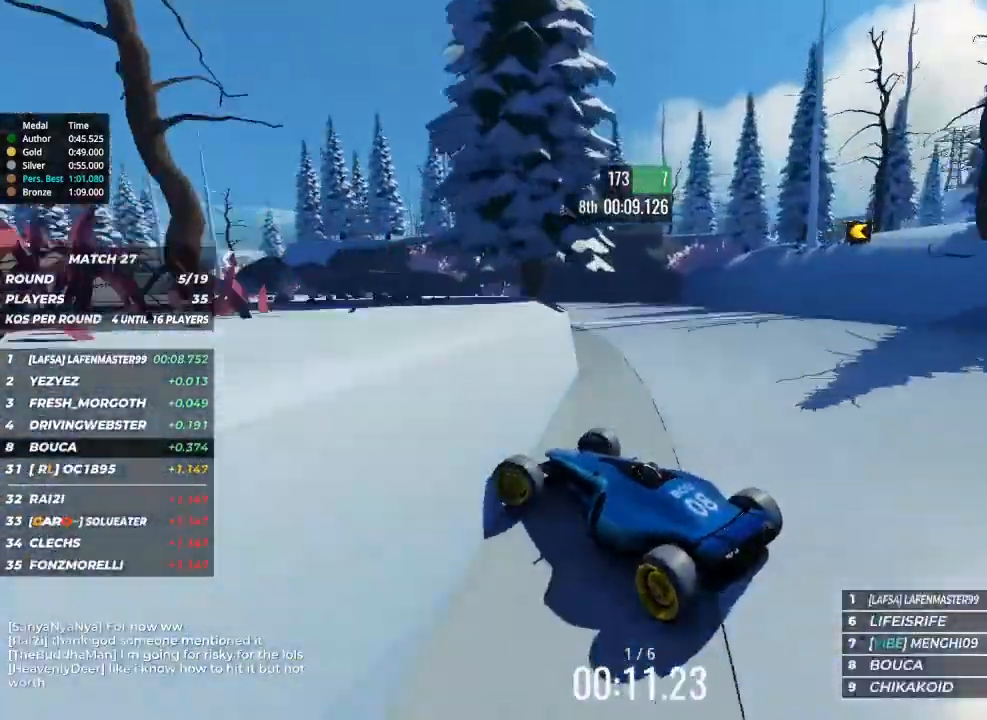
{"keys": ["up"], "events": [[300, "up", "down"], [433, "left", "up"]]}
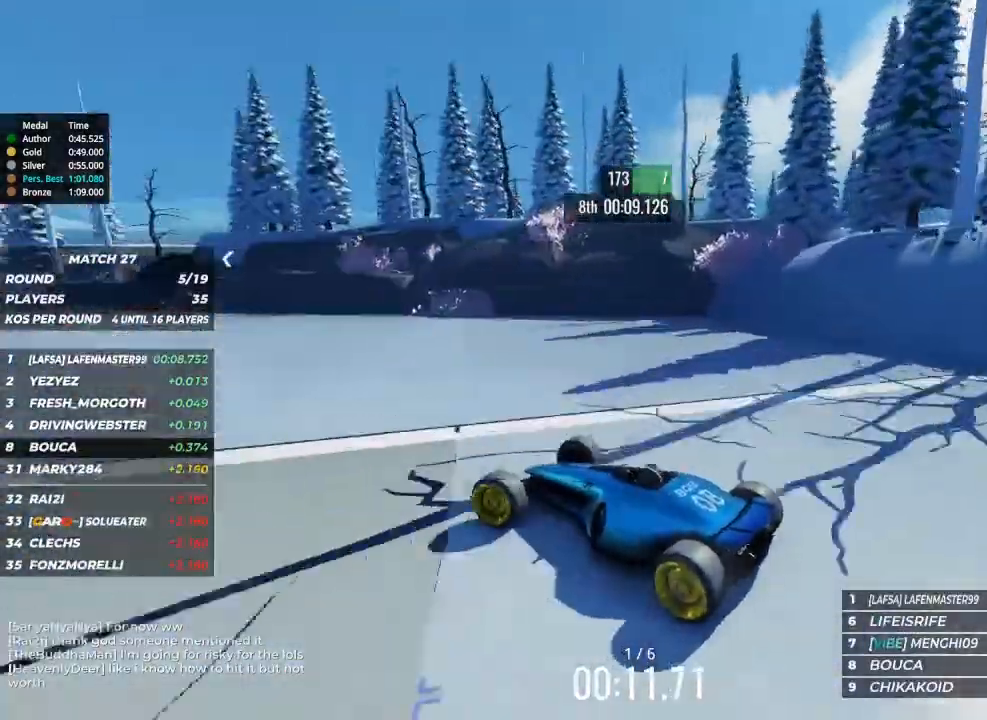
{"keys": ["left"], "events": [[67, "right", "down"], [200, "right", "up"], [400, "left", "down"], [467, "up", "up"]]}
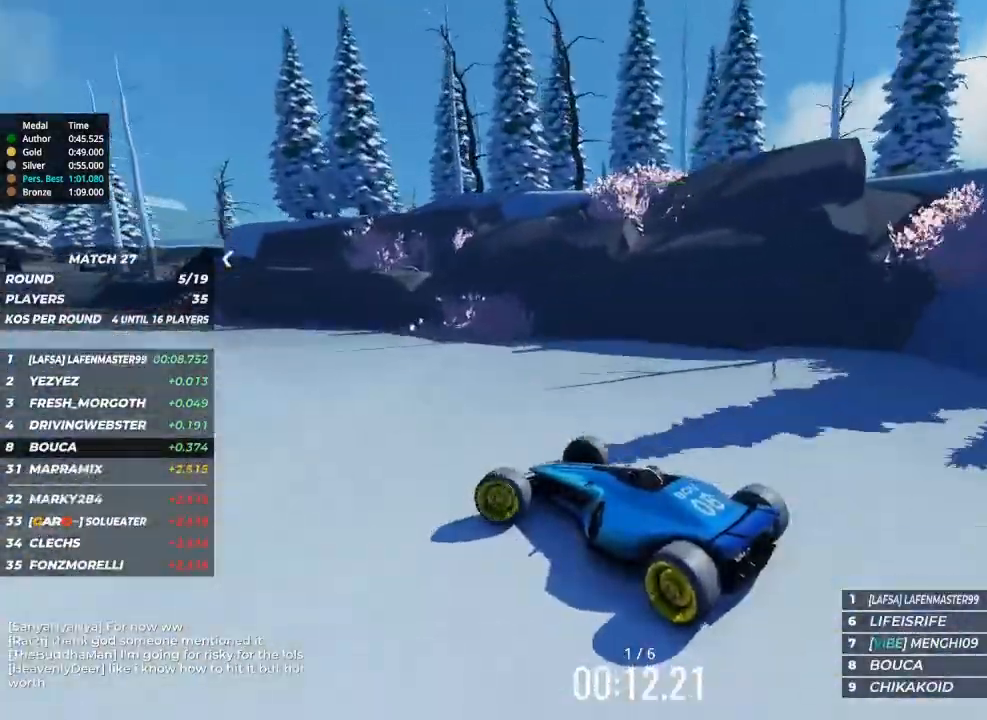
{"keys": ["left", "up"], "events": [[300, "up", "down"]]}
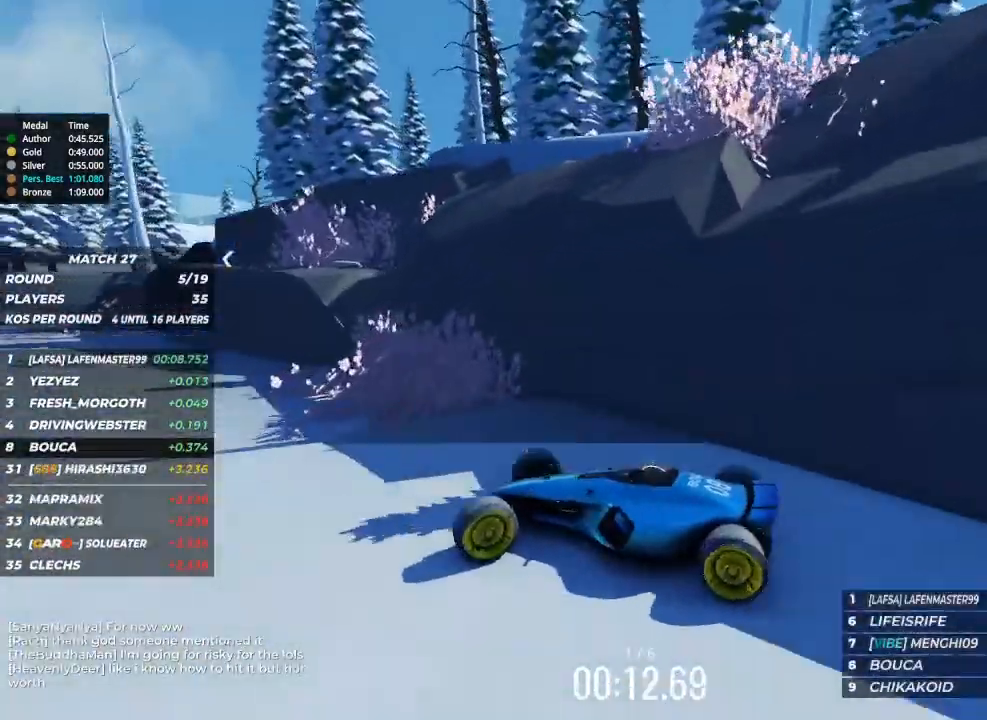
{"keys": ["left", "up"], "events": []}
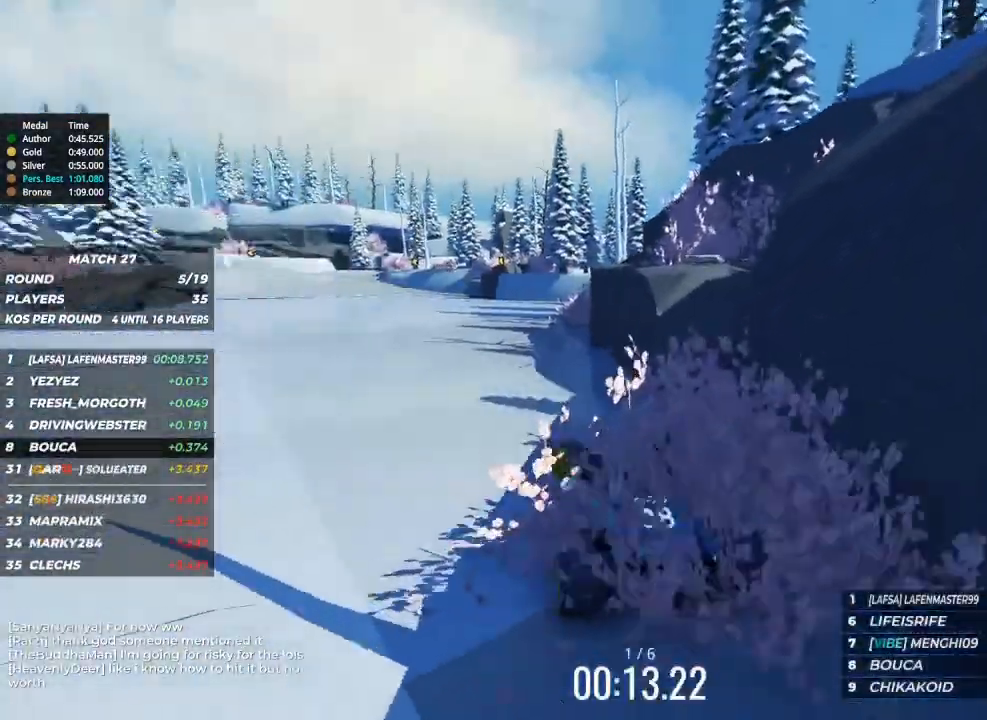
{"keys": ["left", "up"], "events": [[200, "left", "up"], [300, "left", "down"]]}
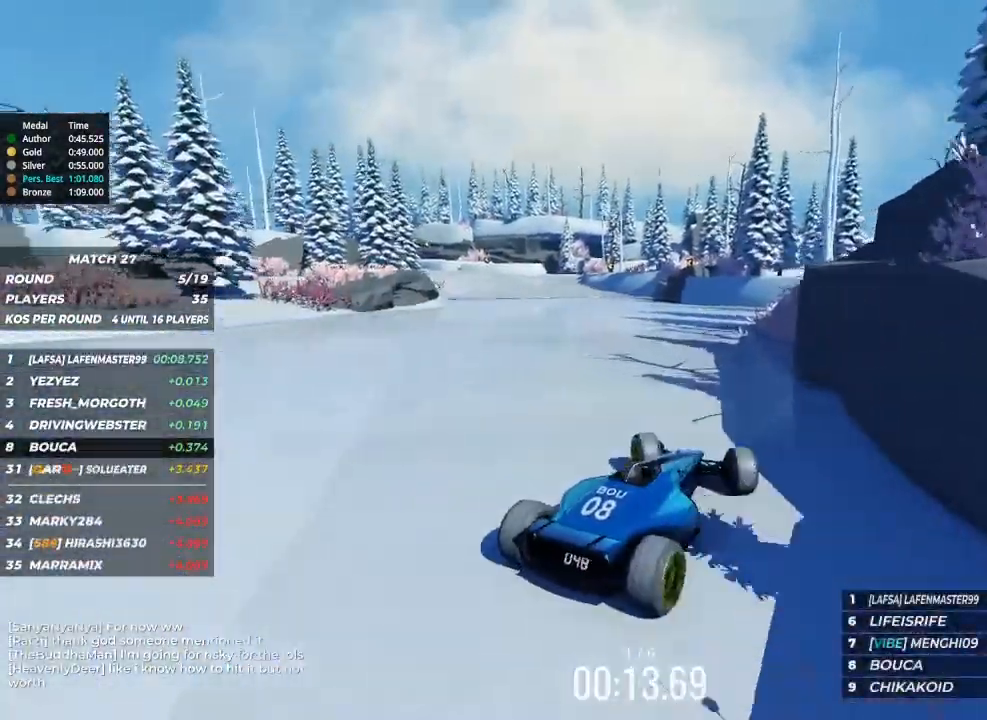
{"keys": ["up"], "events": [[167, "left", "up"], [300, "left", "down"], [467, "left", "up"]]}
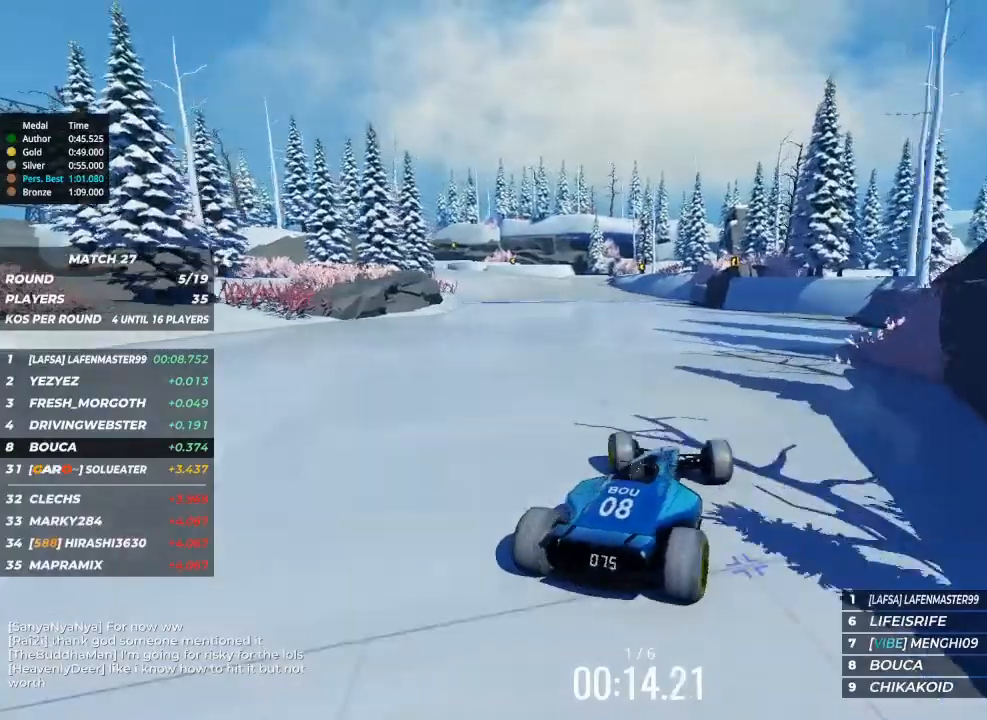
{"keys": ["up"], "events": []}
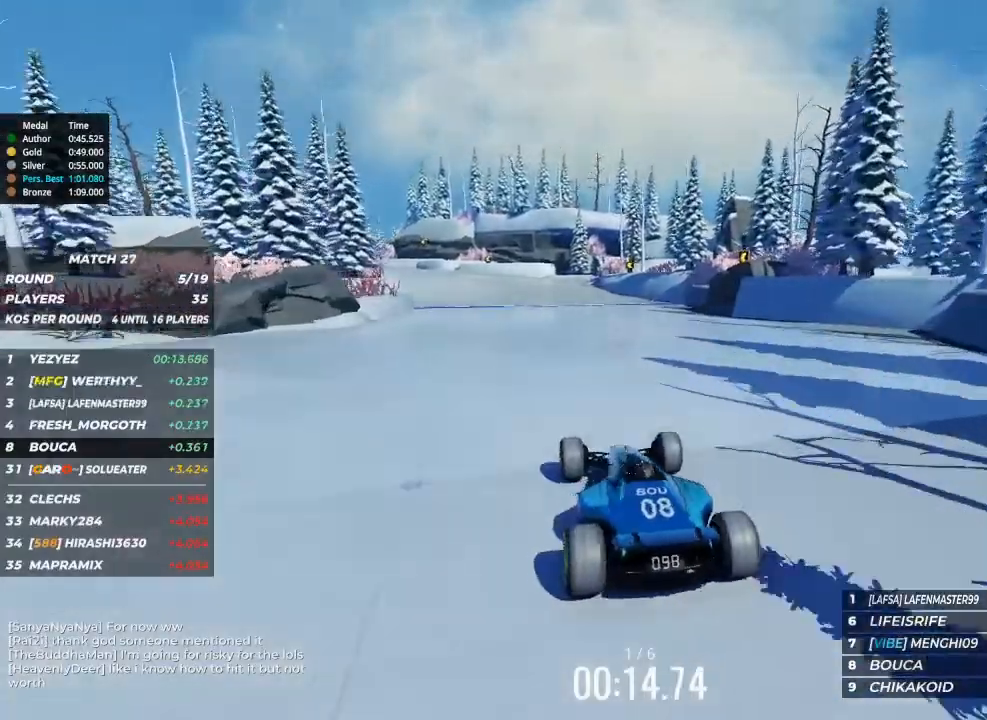
{"keys": ["up"], "events": [[367, "right", "down"], [433, "right", "up"]]}
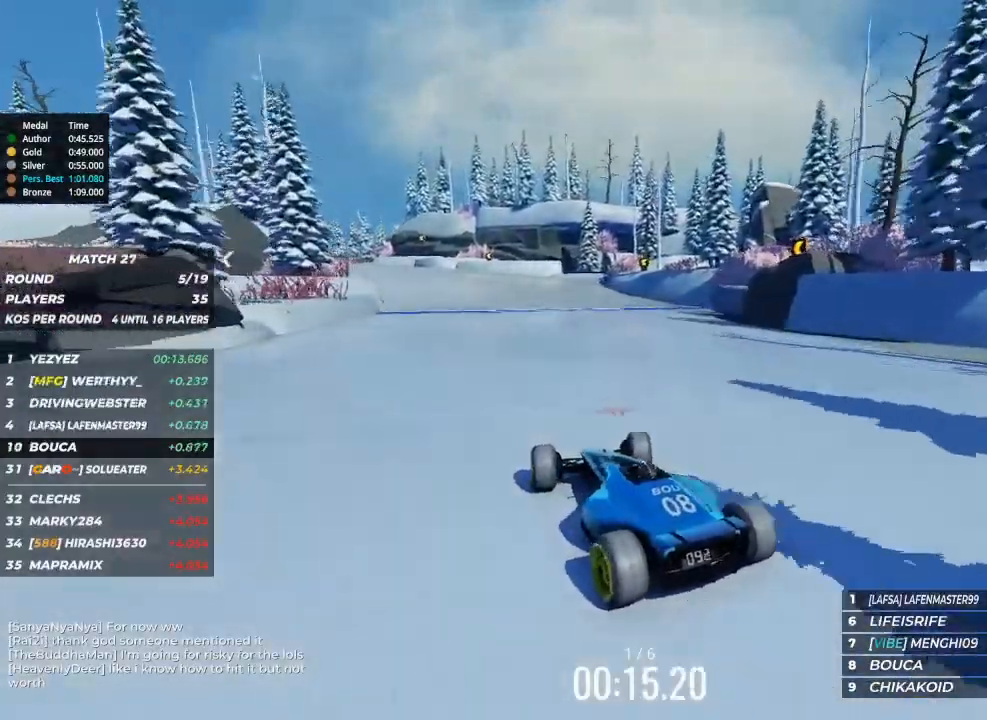
{"keys": ["up"], "events": []}
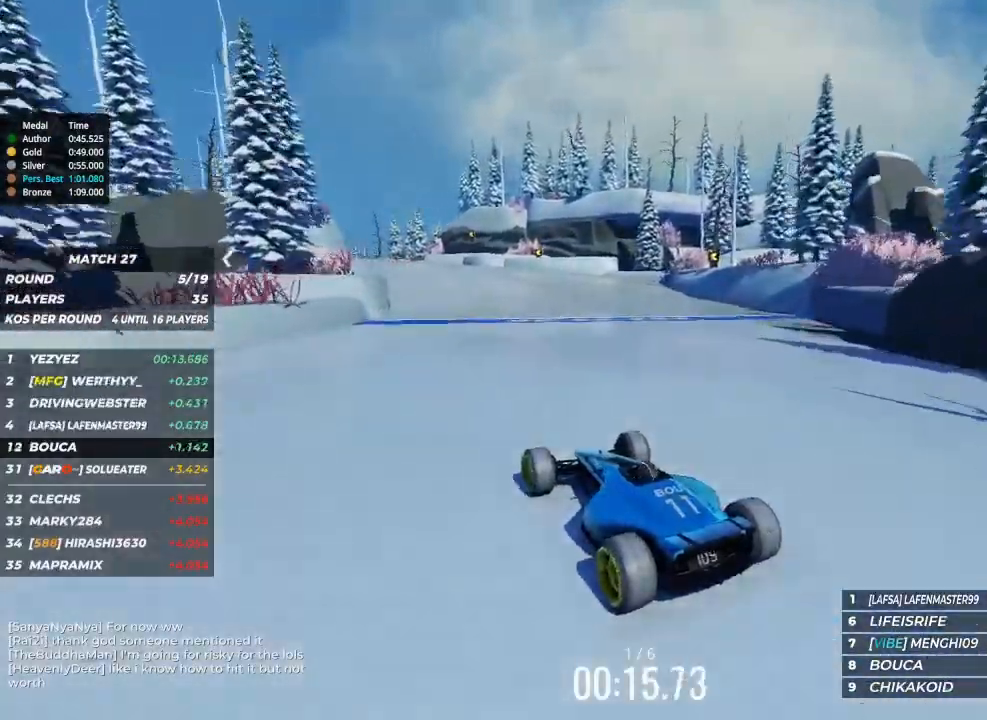
{"keys": ["up"], "events": []}
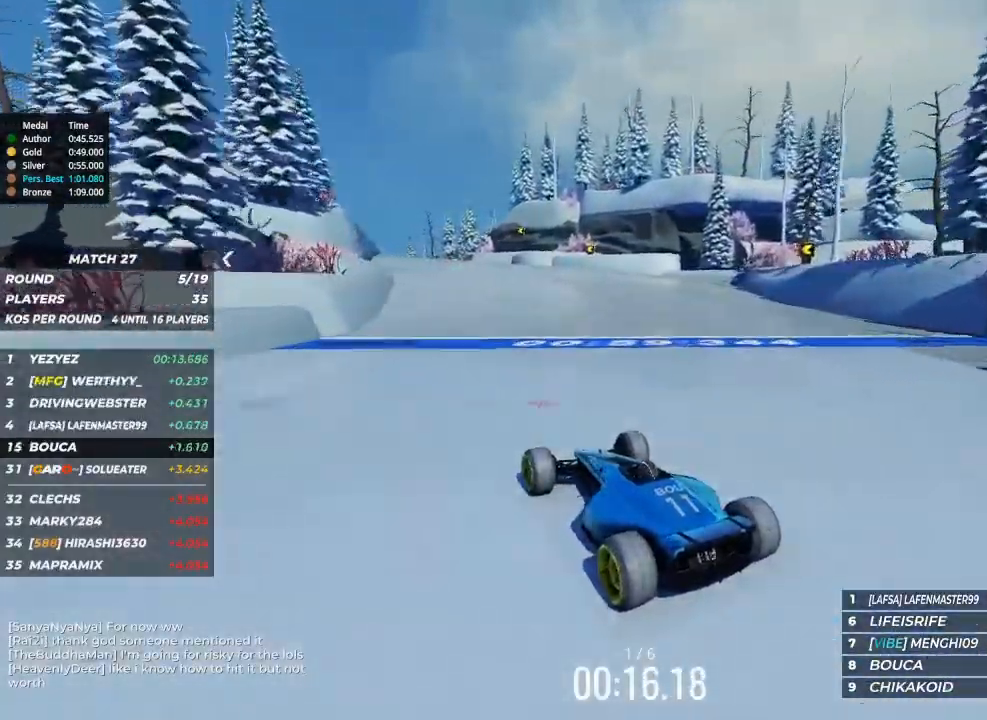
{"keys": ["up"], "events": []}
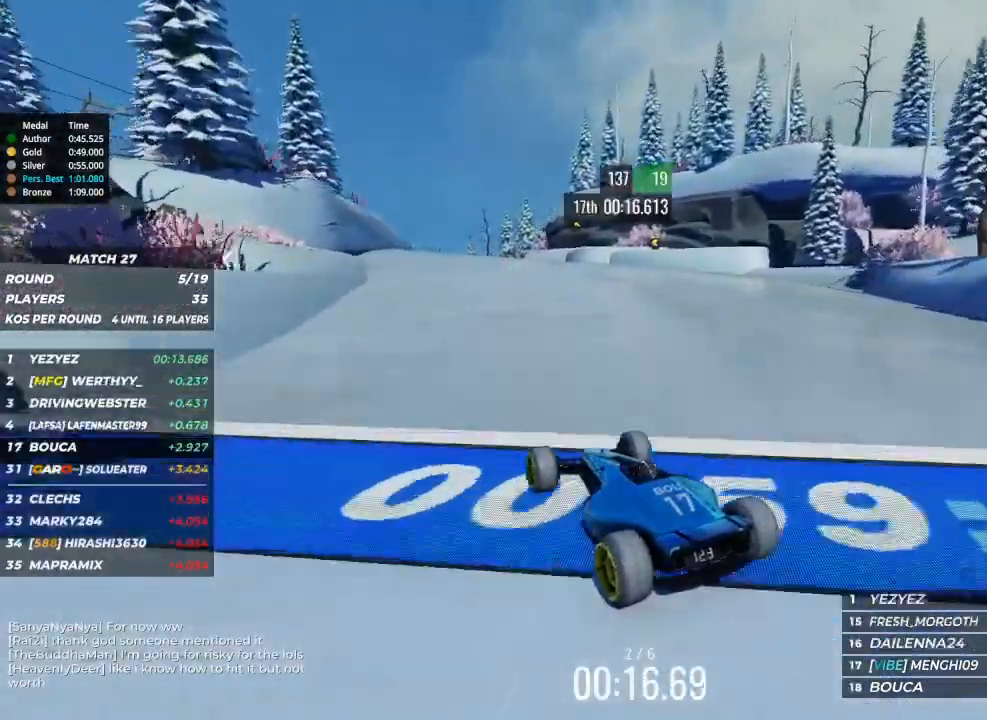
{"keys": ["up"], "events": []}
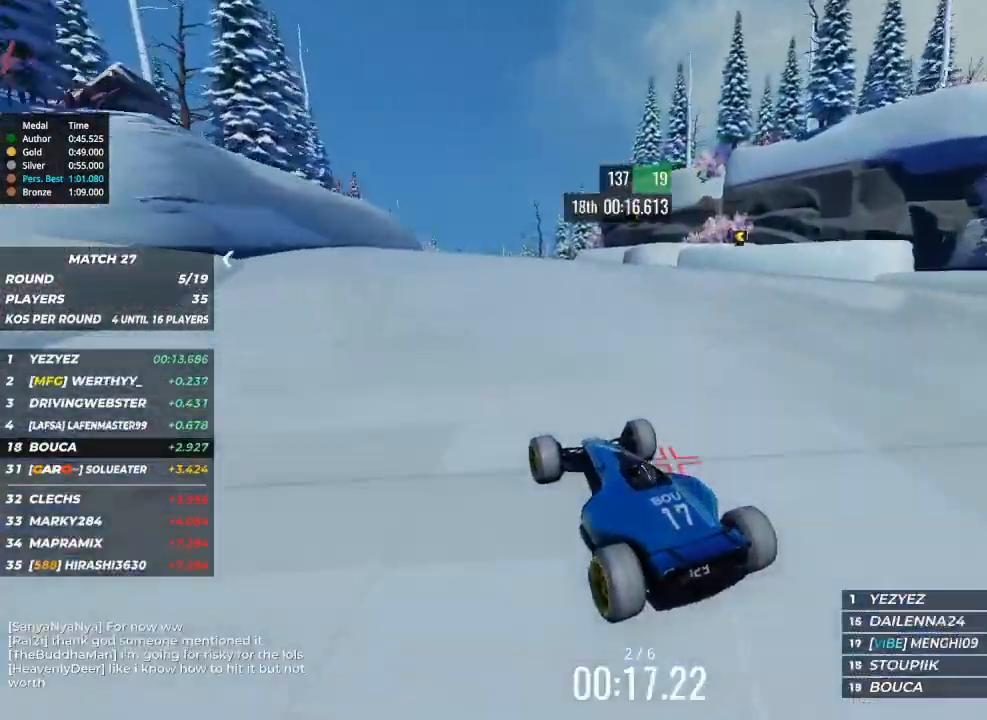
{"keys": ["up"], "events": [[400, "left", "down"], [500, "left", "up"]]}
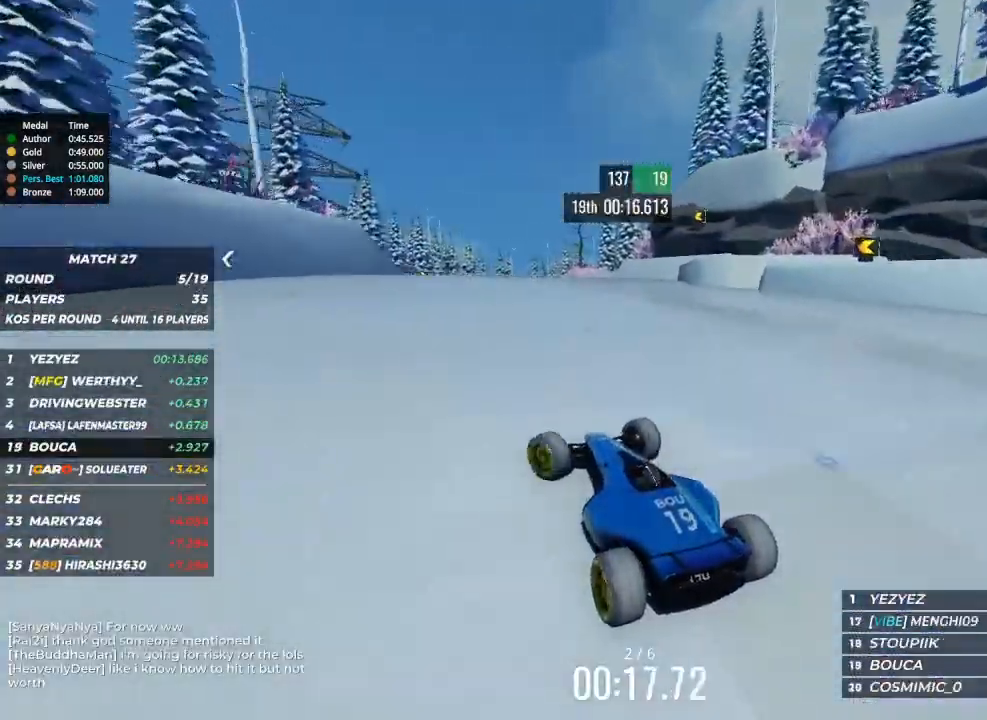
{"keys": ["up"], "events": []}
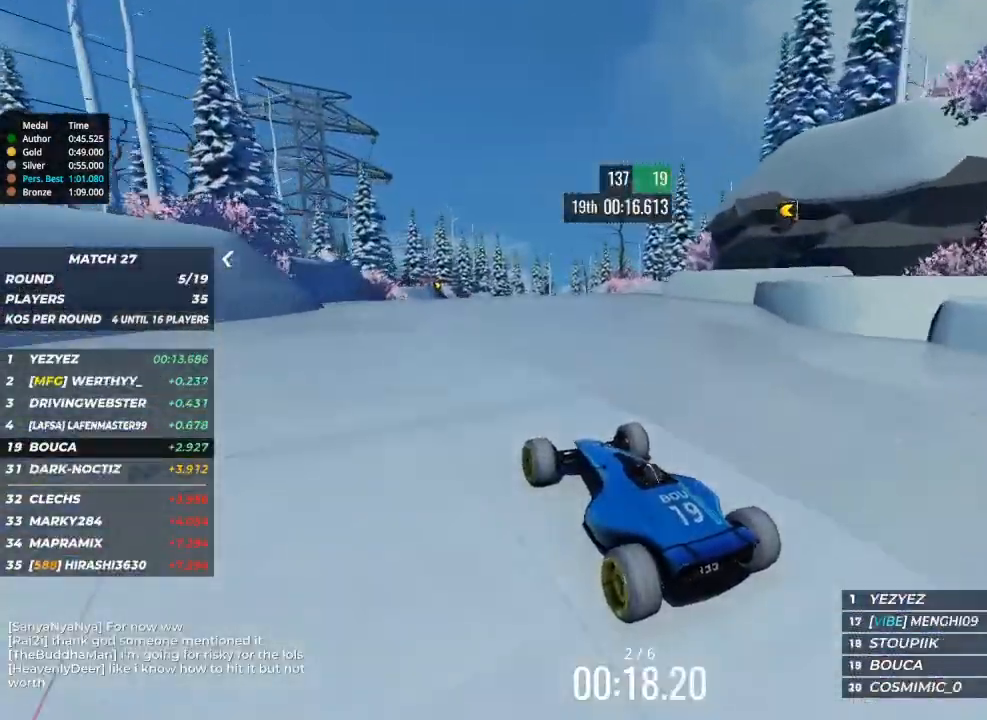
{"keys": ["up"], "events": [[300, "right", "down"], [400, "right", "up"]]}
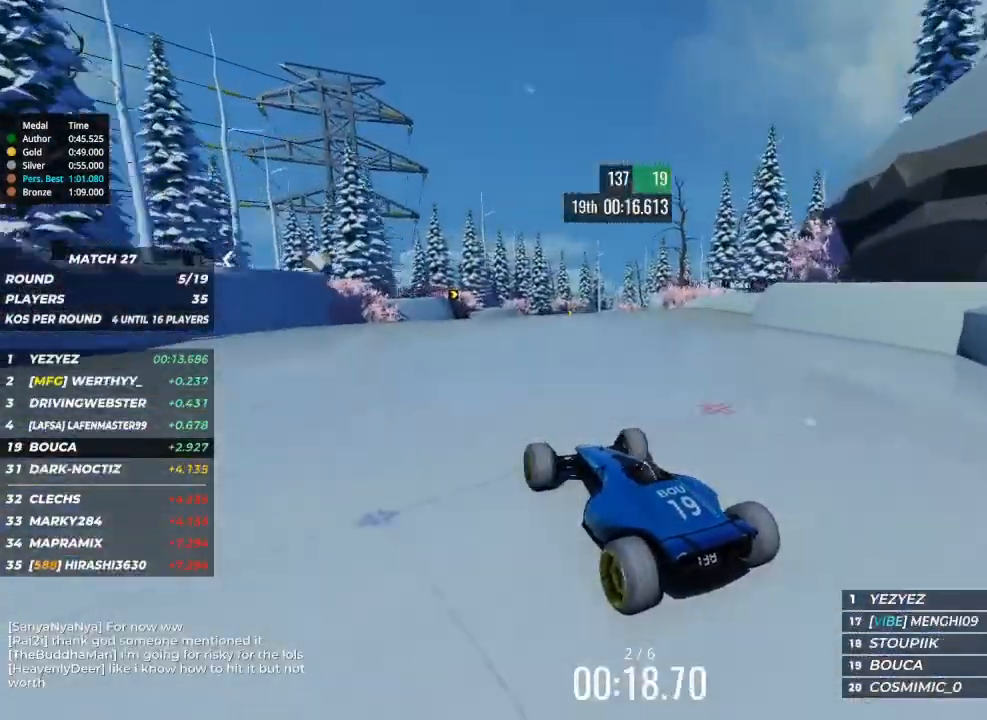
{"keys": ["up"], "events": [[133, "right", "down"], [267, "right", "up"], [367, "right", "down"], [467, "right", "up"]]}
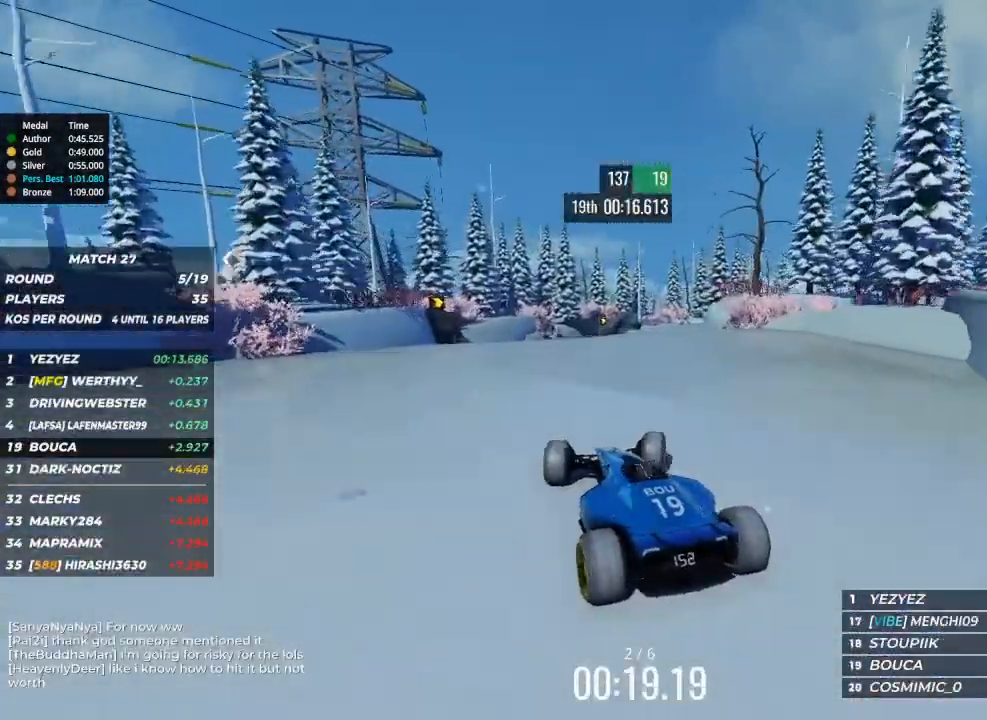
{"keys": ["up"], "events": [[167, "right", "down"], [300, "right", "up"]]}
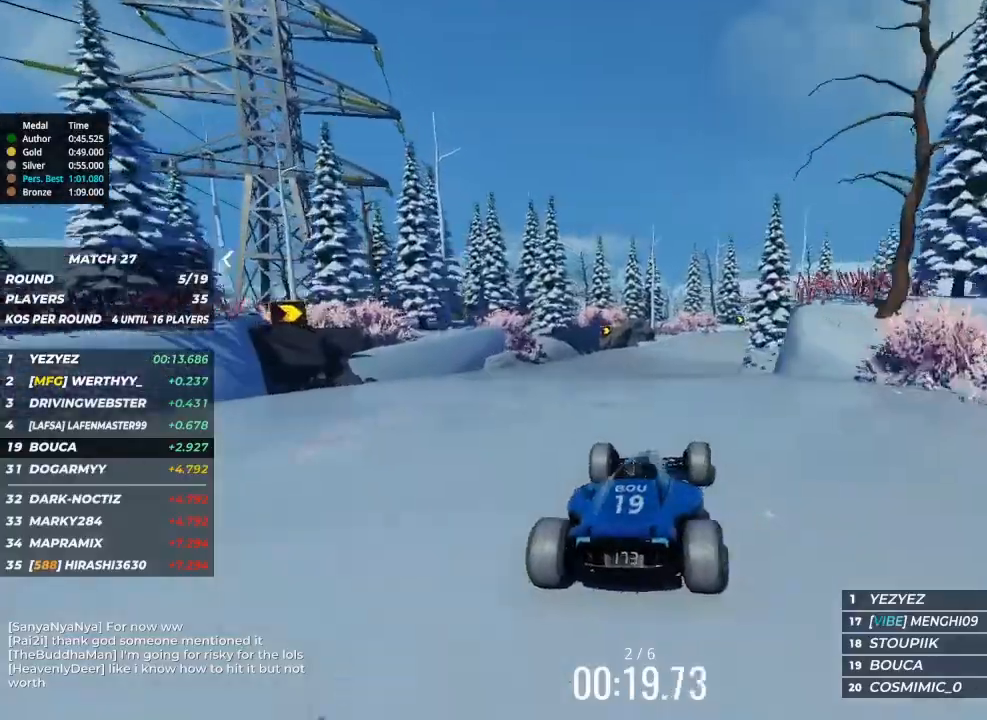
{"keys": ["right", "up"], "events": [[100, "right", "down"]]}
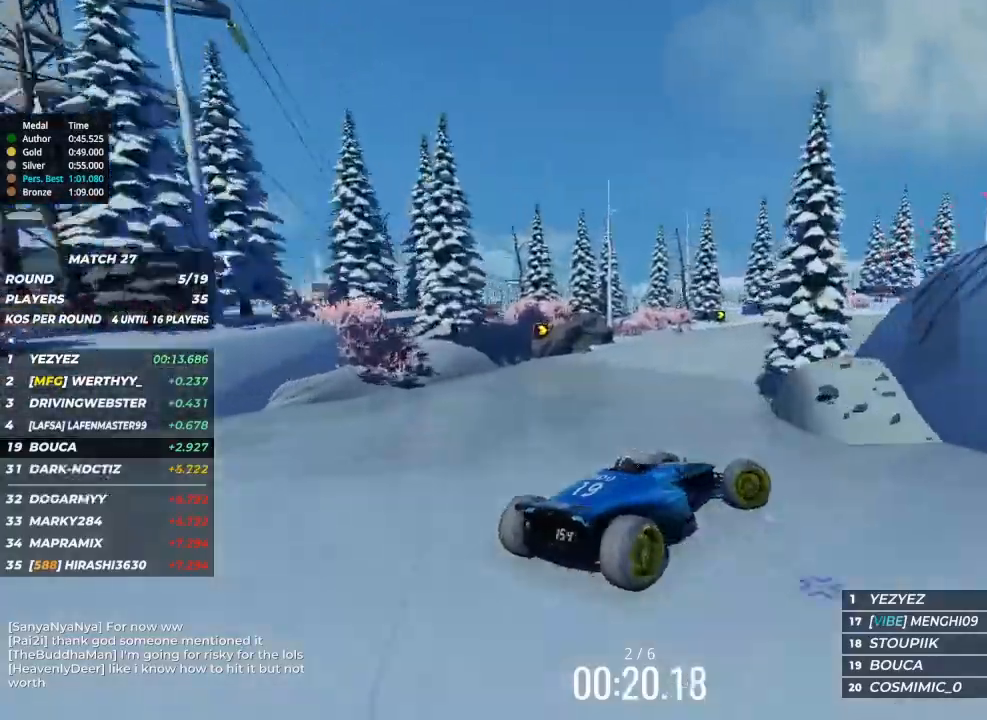
{"keys": ["right", "up"], "events": []}
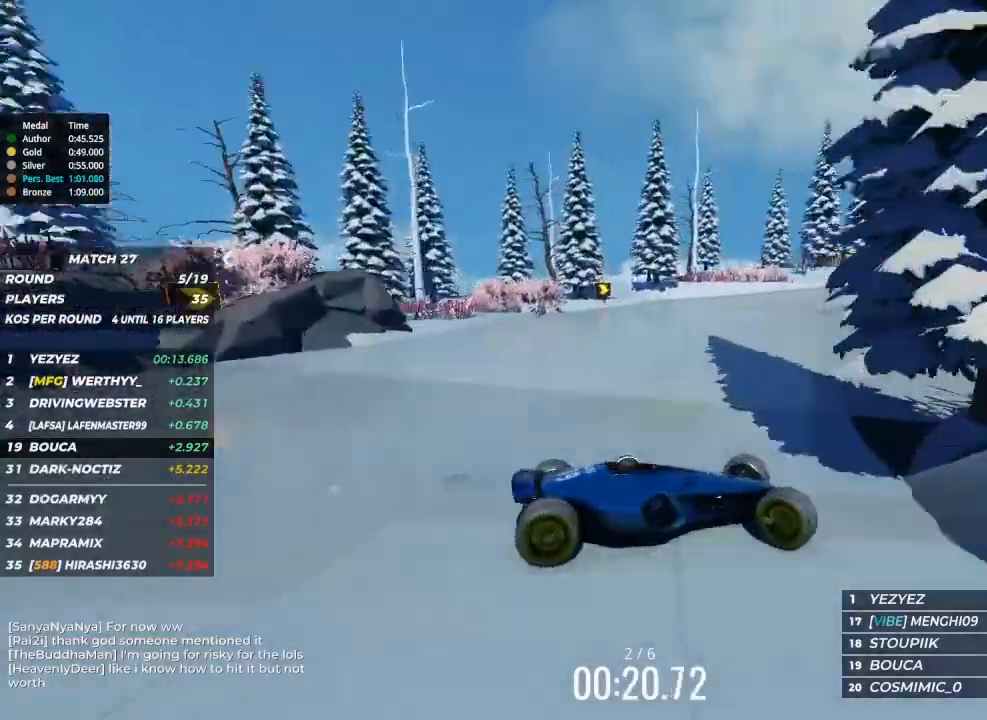
{"keys": ["left", "up"], "events": [[133, "left", "down"], [133, "right", "up"]]}
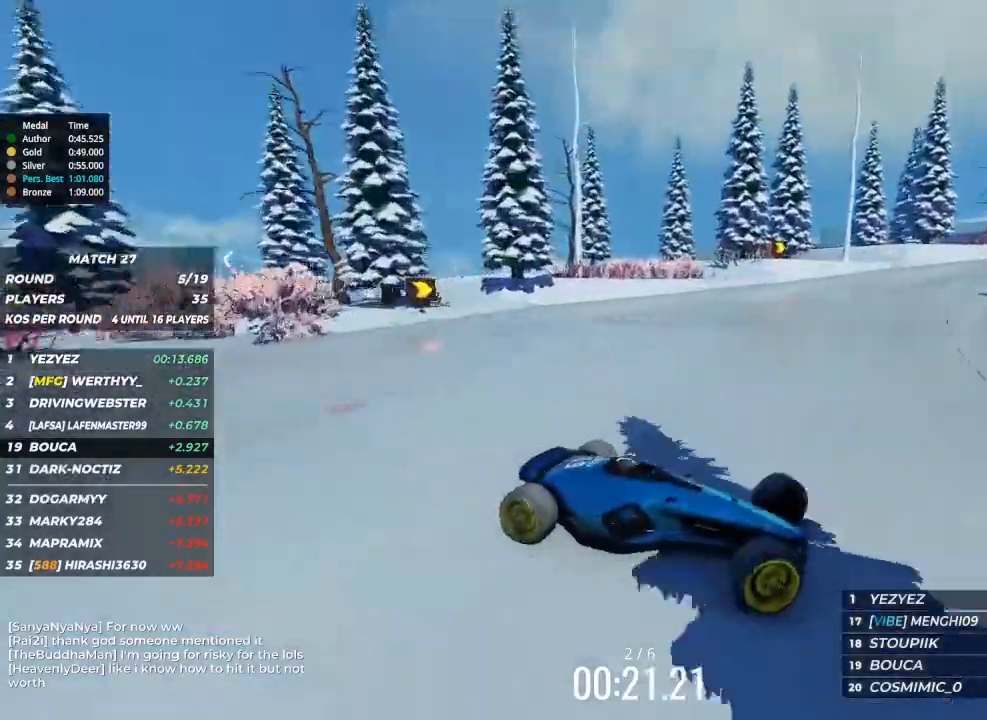
{"keys": ["left", "up"], "events": []}
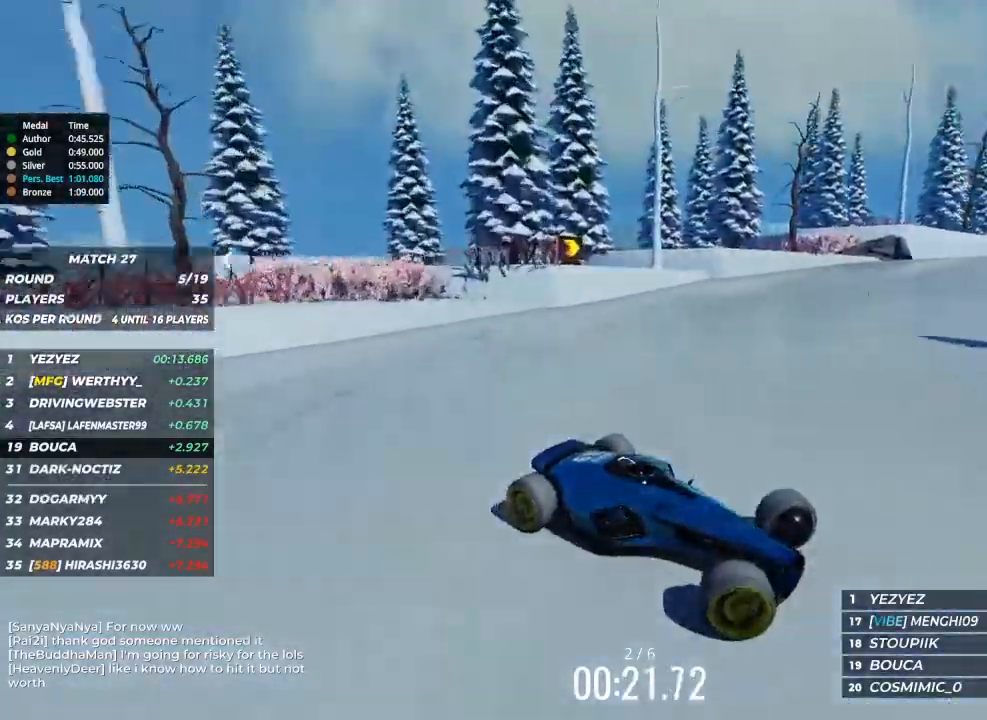
{"keys": ["left", "up"], "events": []}
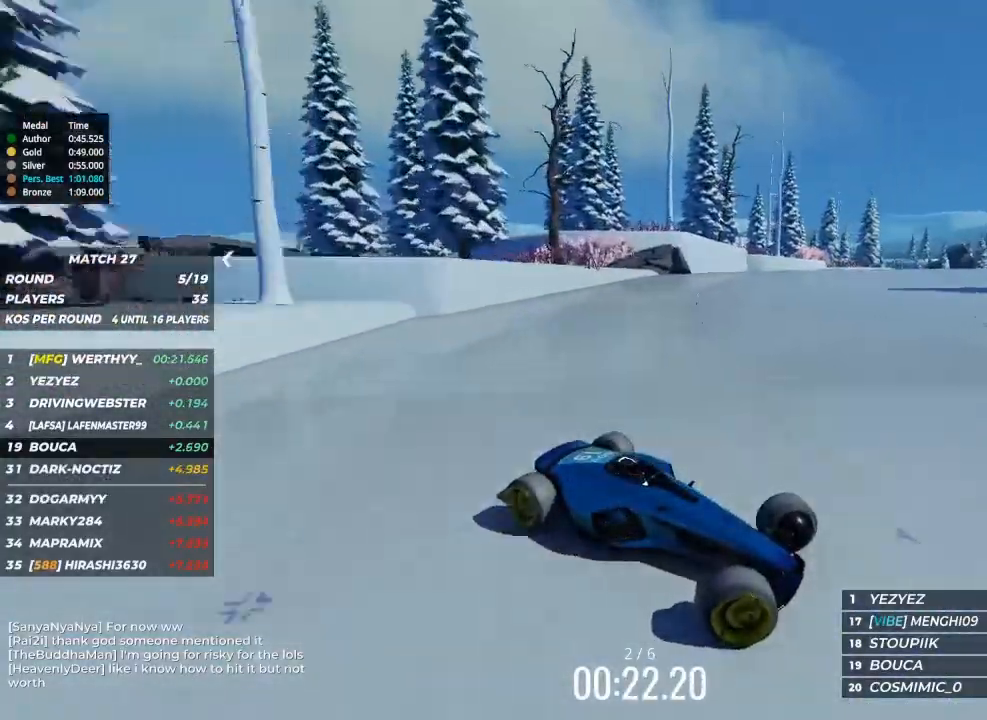
{"keys": ["left", "up"], "events": []}
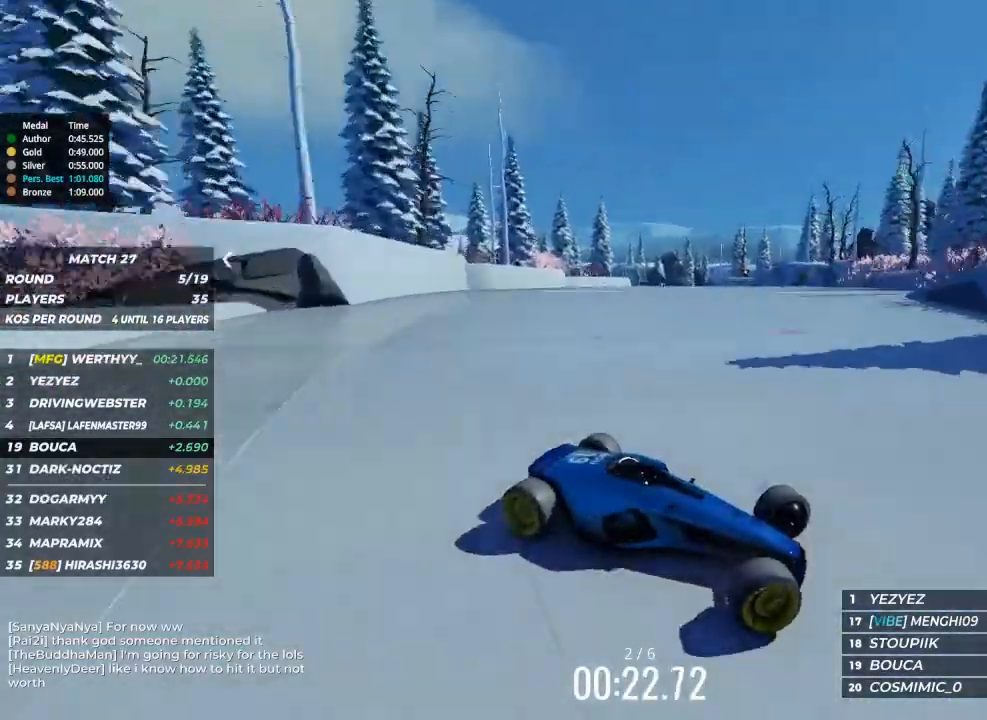
{"keys": ["left"], "events": [[167, "up", "up"]]}
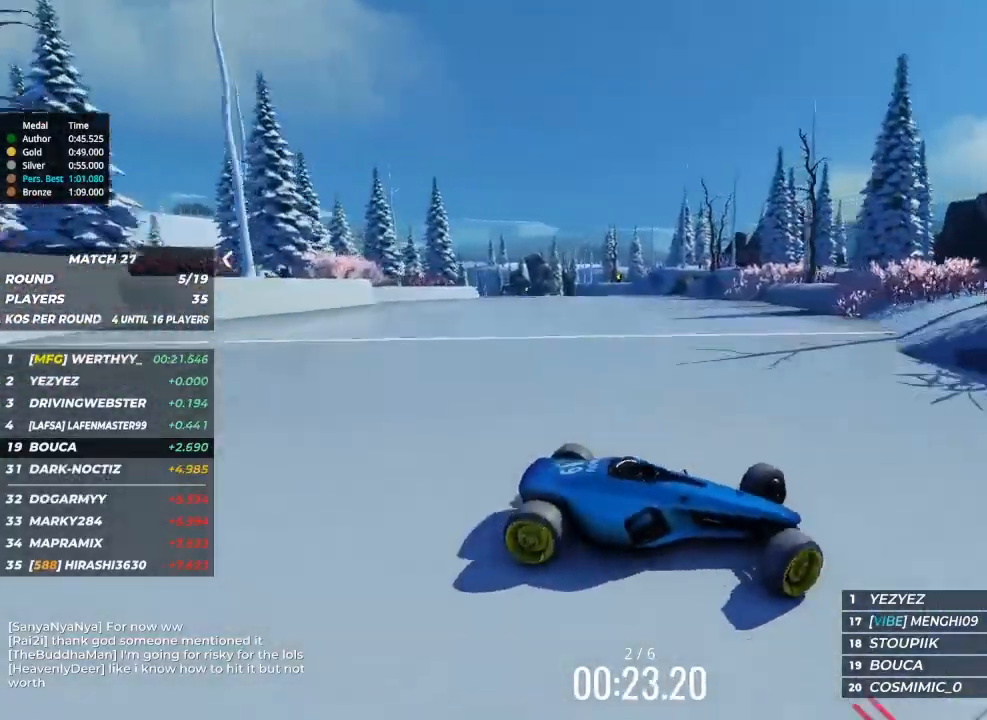
{"keys": ["up"], "events": [[333, "up", "down"], [500, "left", "up"]]}